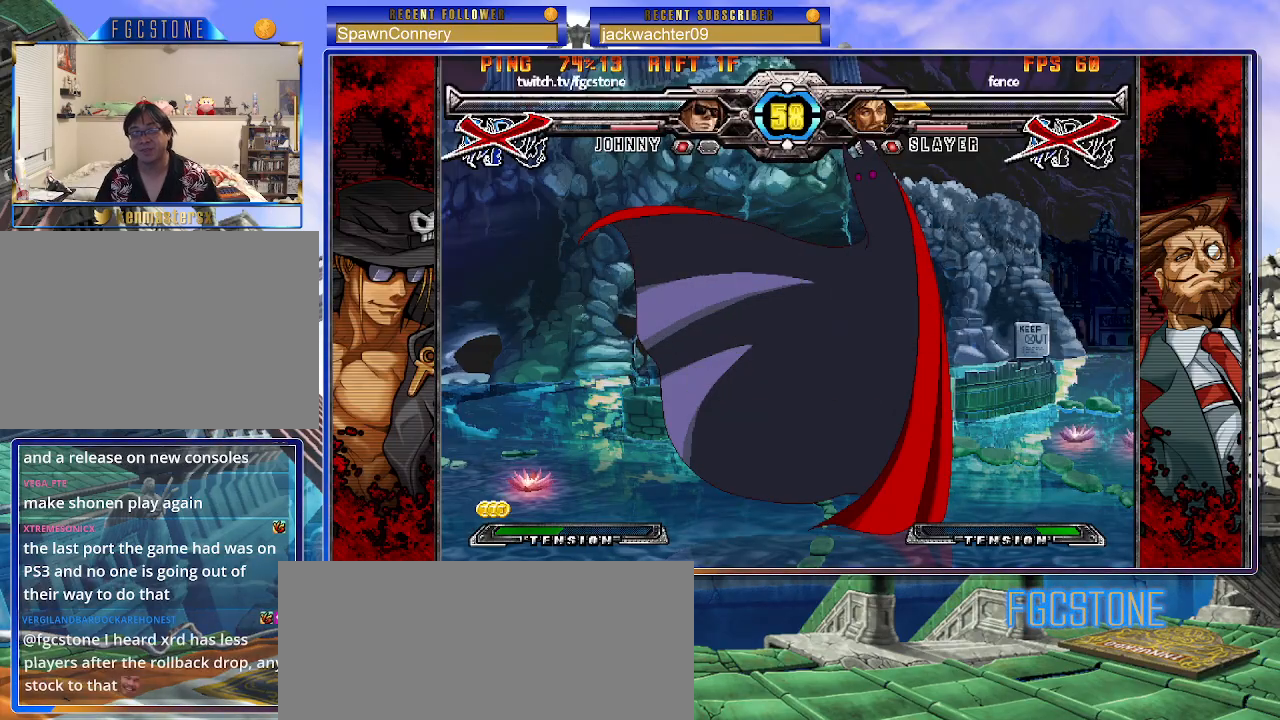
Gameplay with a controller (arcade stick); each line is a JSON object with the inputs held at the frame after it. "events" lists button and stick changes between this image and that frame as [ms after this image, input, new state], when the widget could be followed in between. Not read: L3 R3.
{"buttons": [], "left_stick": "center", "events": [[67, "P", "down"], [167, "P", "up"]]}
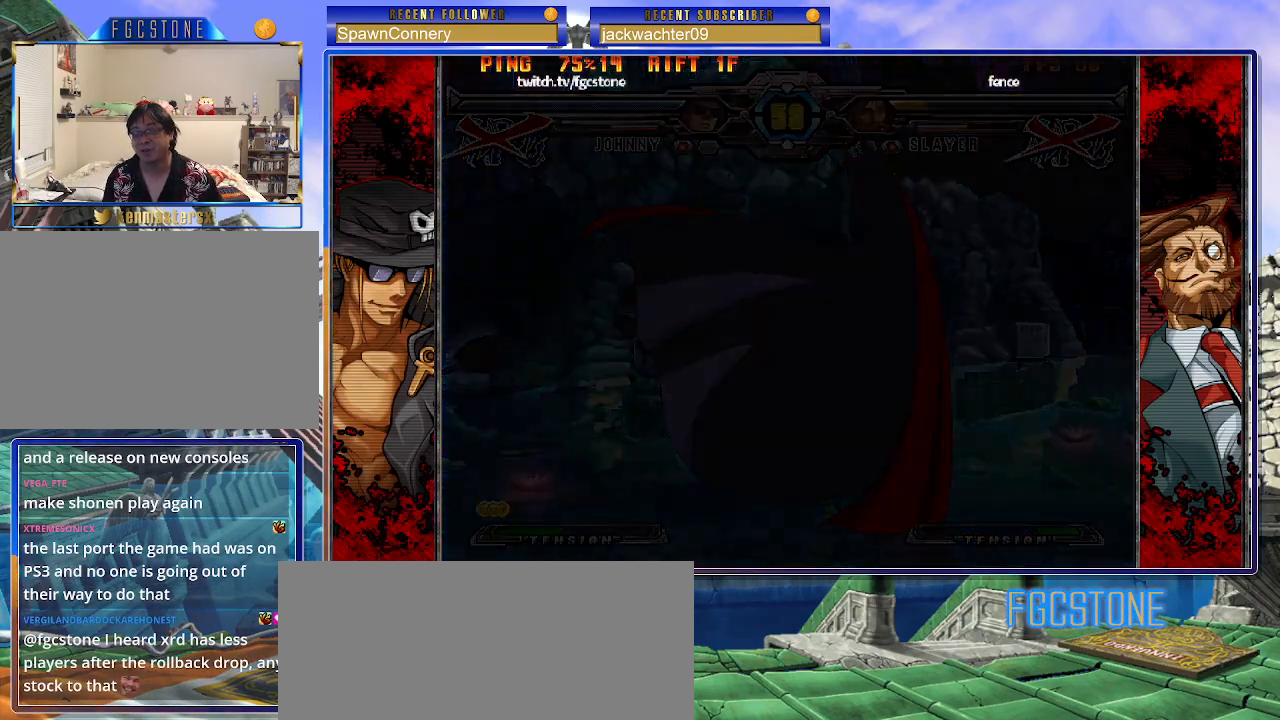
{"buttons": [], "left_stick": "center", "events": []}
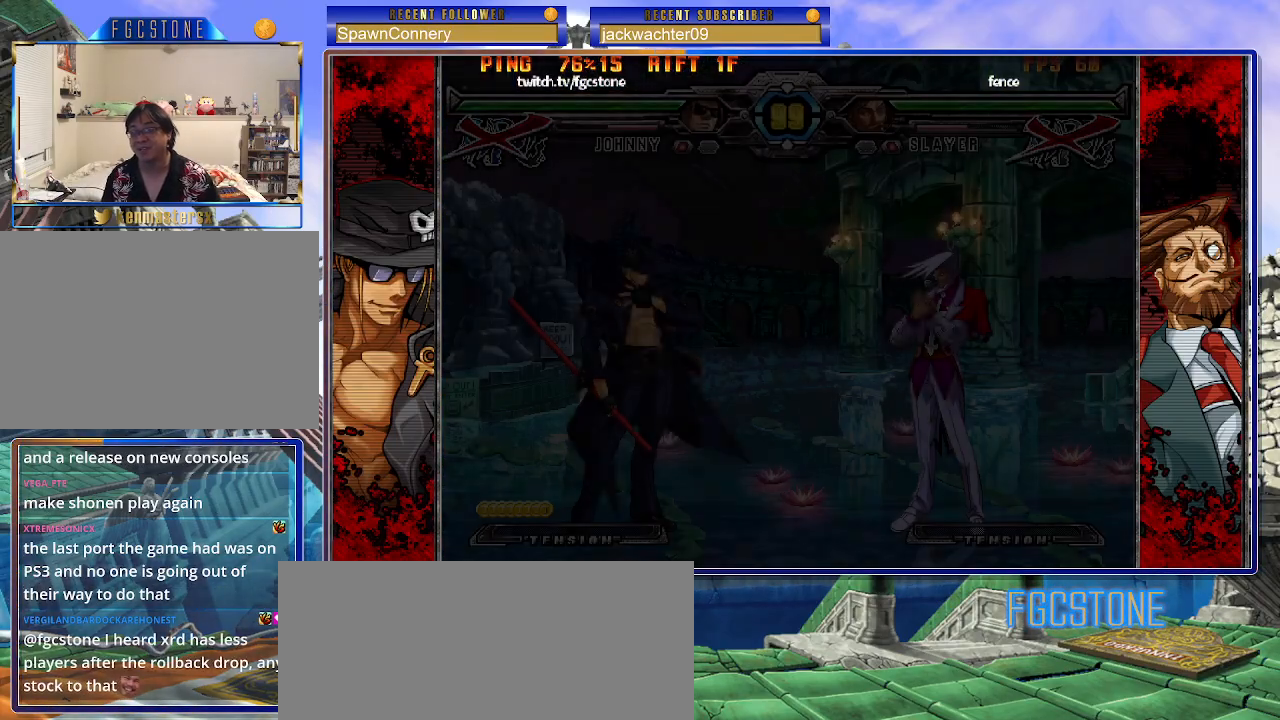
{"buttons": [], "left_stick": "center", "events": []}
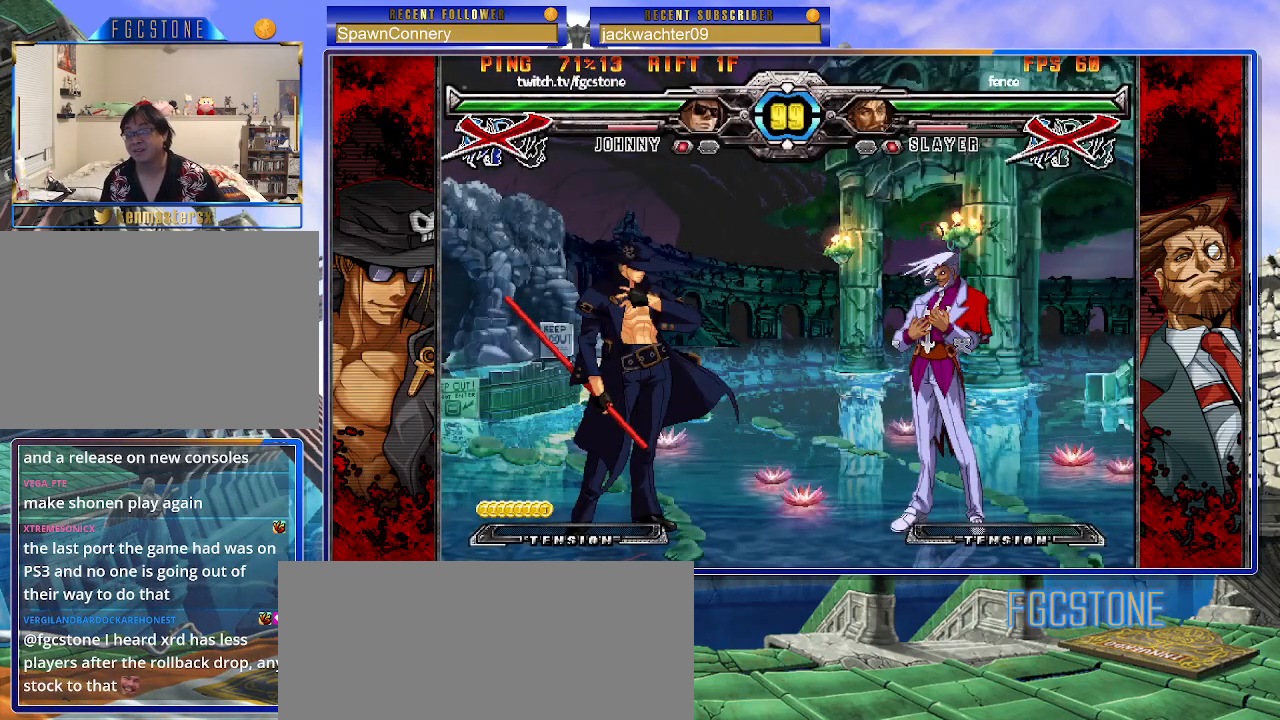
{"buttons": [], "left_stick": "center", "events": []}
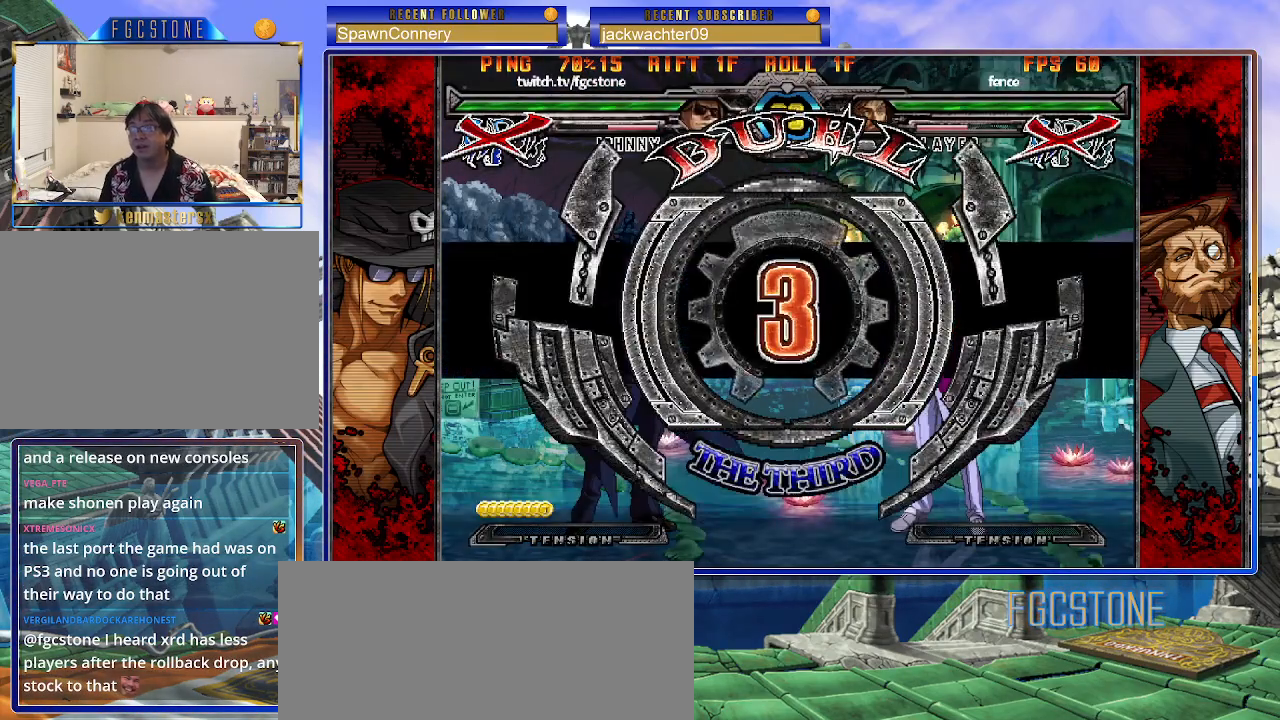
{"buttons": [], "left_stick": "center", "events": []}
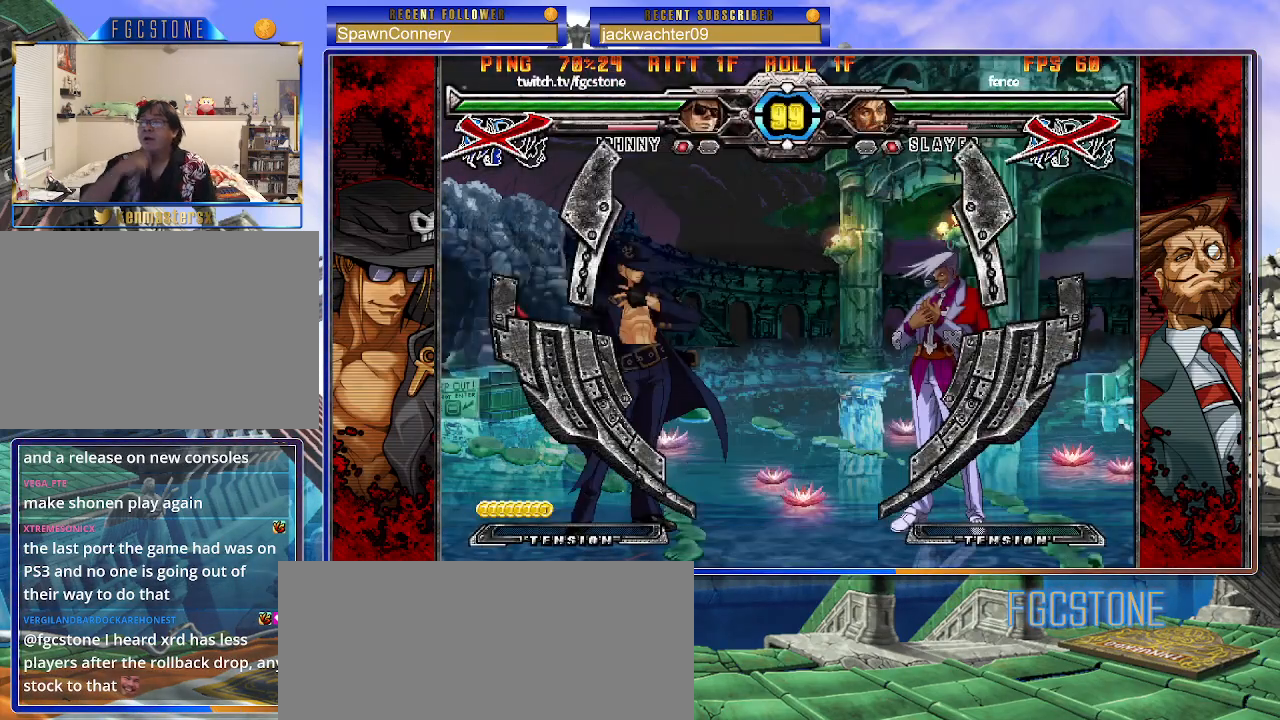
{"buttons": [], "left_stick": "center", "events": []}
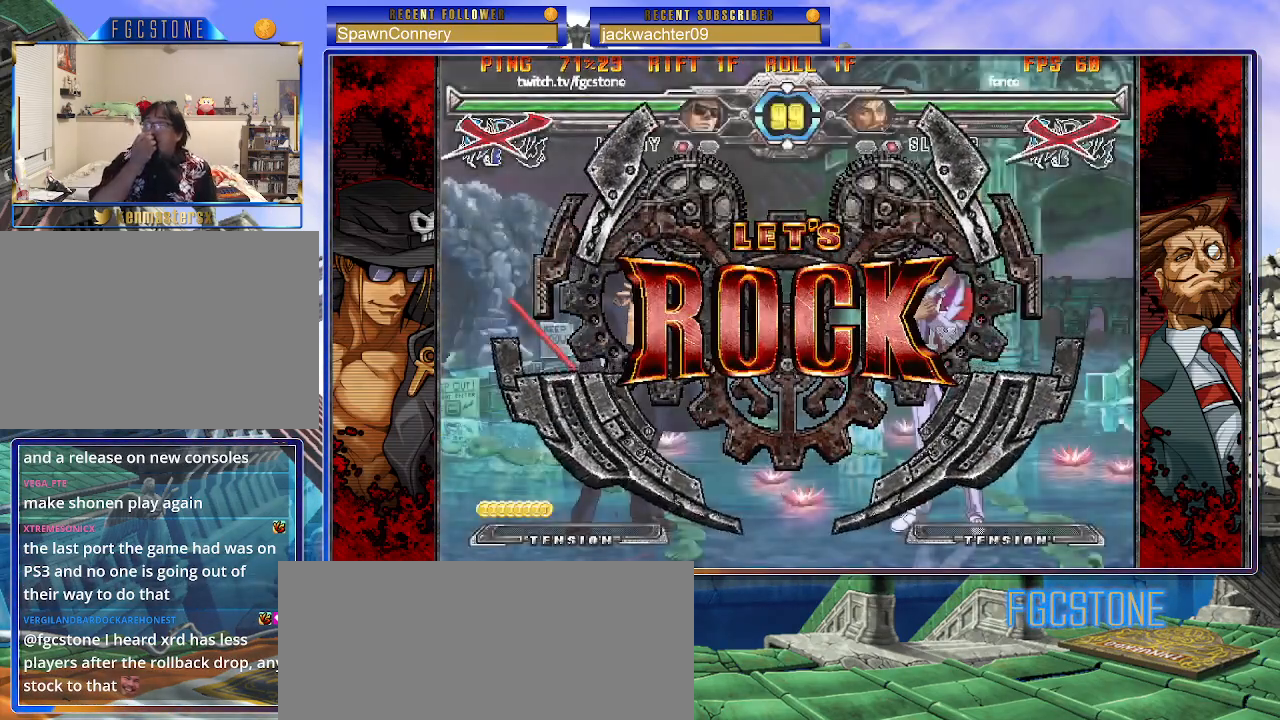
{"buttons": [], "left_stick": "up-left", "events": [[367, "left_stick", "up-left"]]}
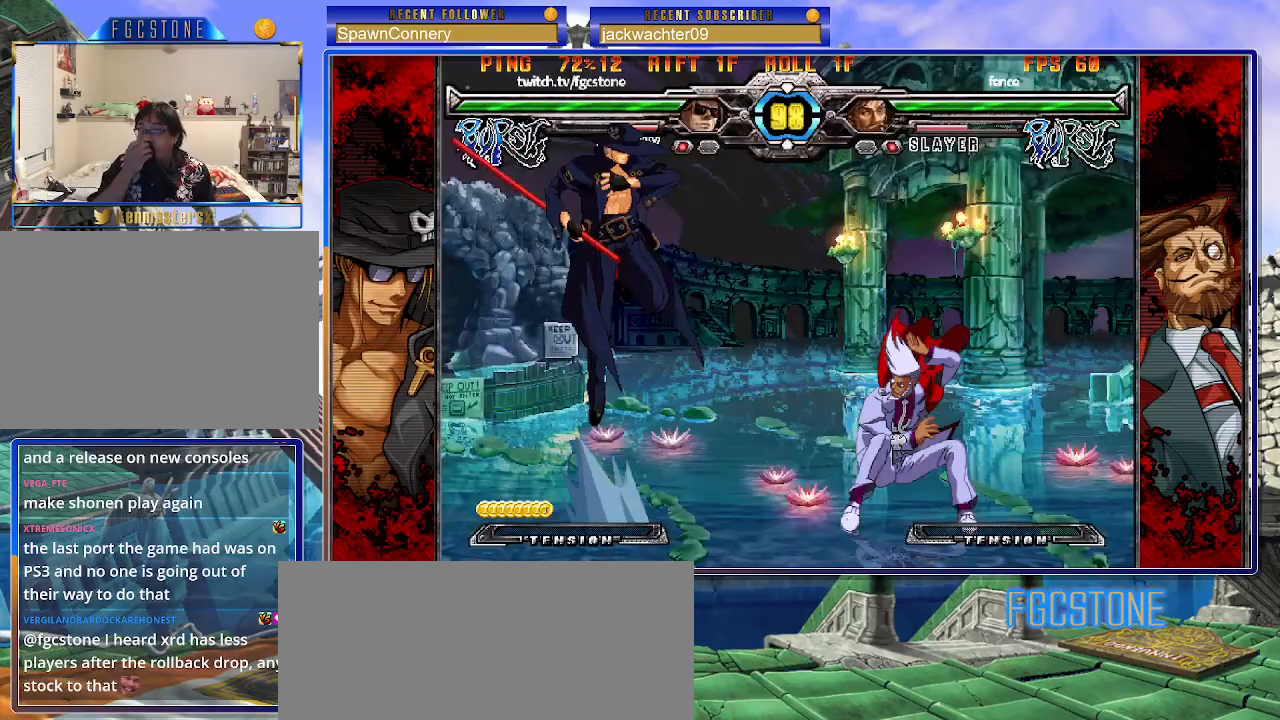
{"buttons": [], "left_stick": "left", "events": [[117, "left_stick", "center"], [167, "left_stick", "right"], [217, "left_stick", "up-right"], [383, "left_stick", "center"], [433, "left_stick", "left"]]}
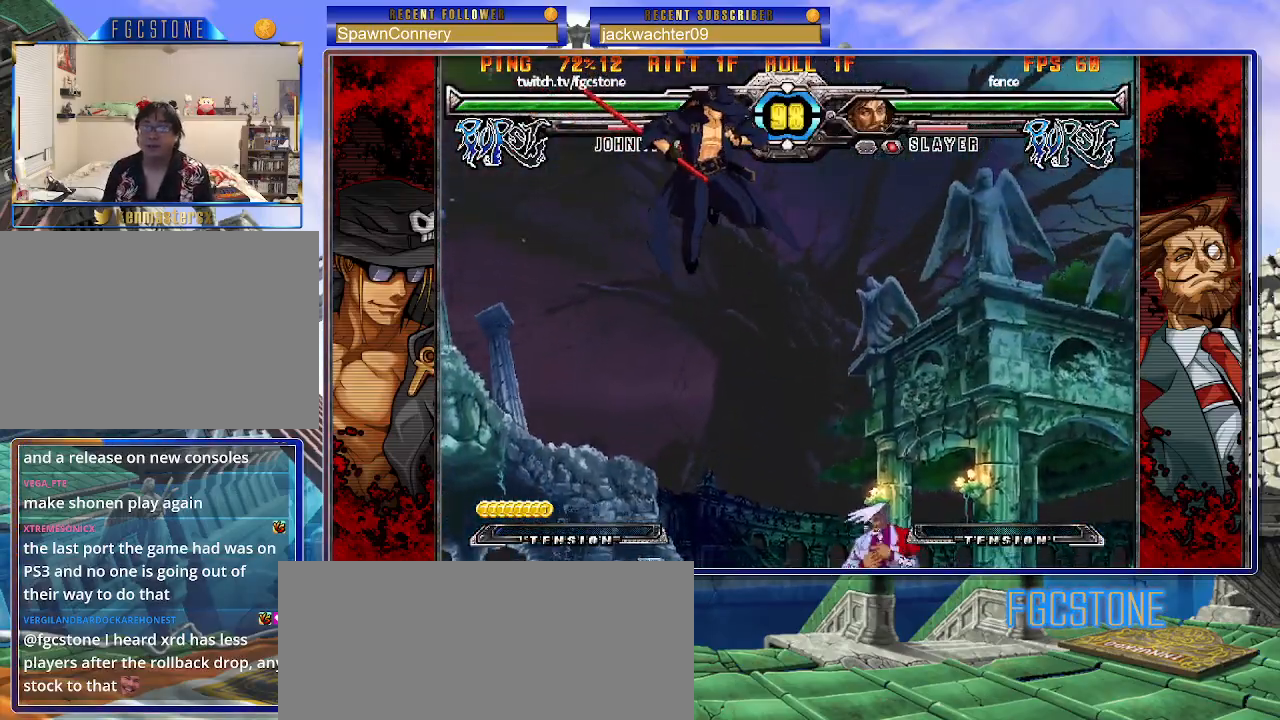
{"buttons": [], "left_stick": "left", "events": [[217, "HS", "down"], [367, "HS", "up"]]}
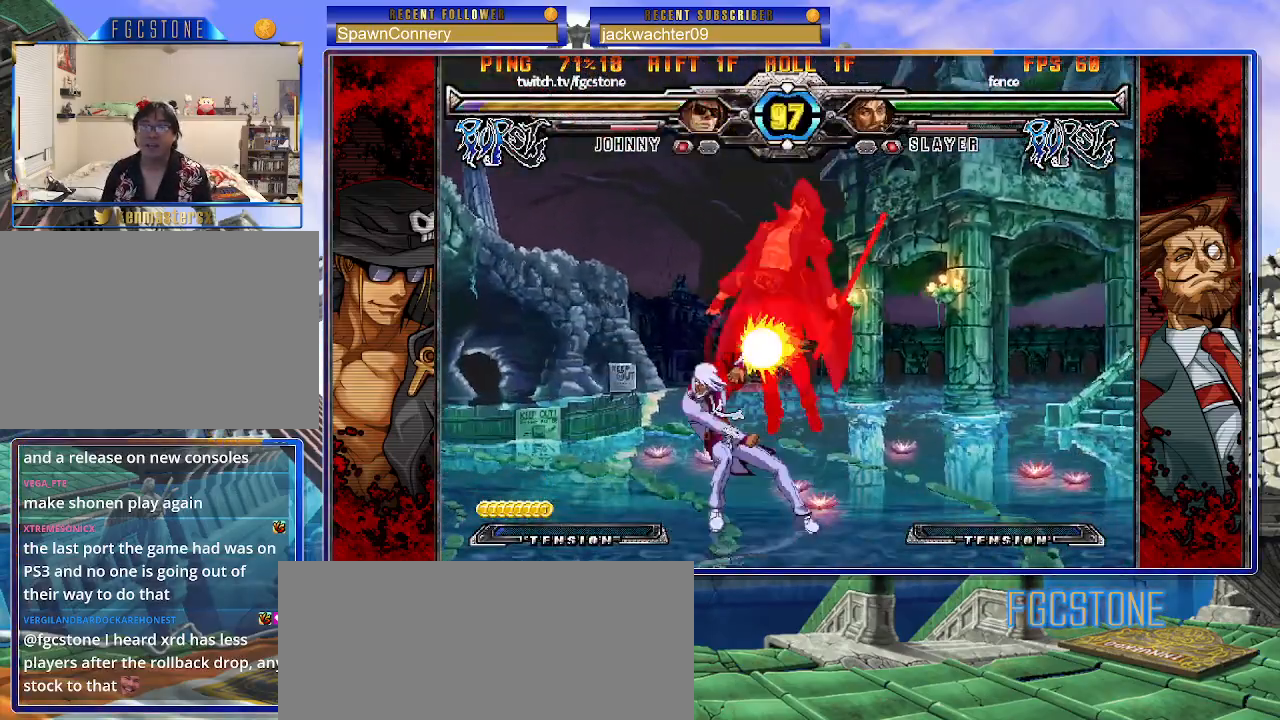
{"buttons": [], "left_stick": "right", "events": [[200, "K", "down"], [200, "left_stick", "right"], [283, "K", "up"]]}
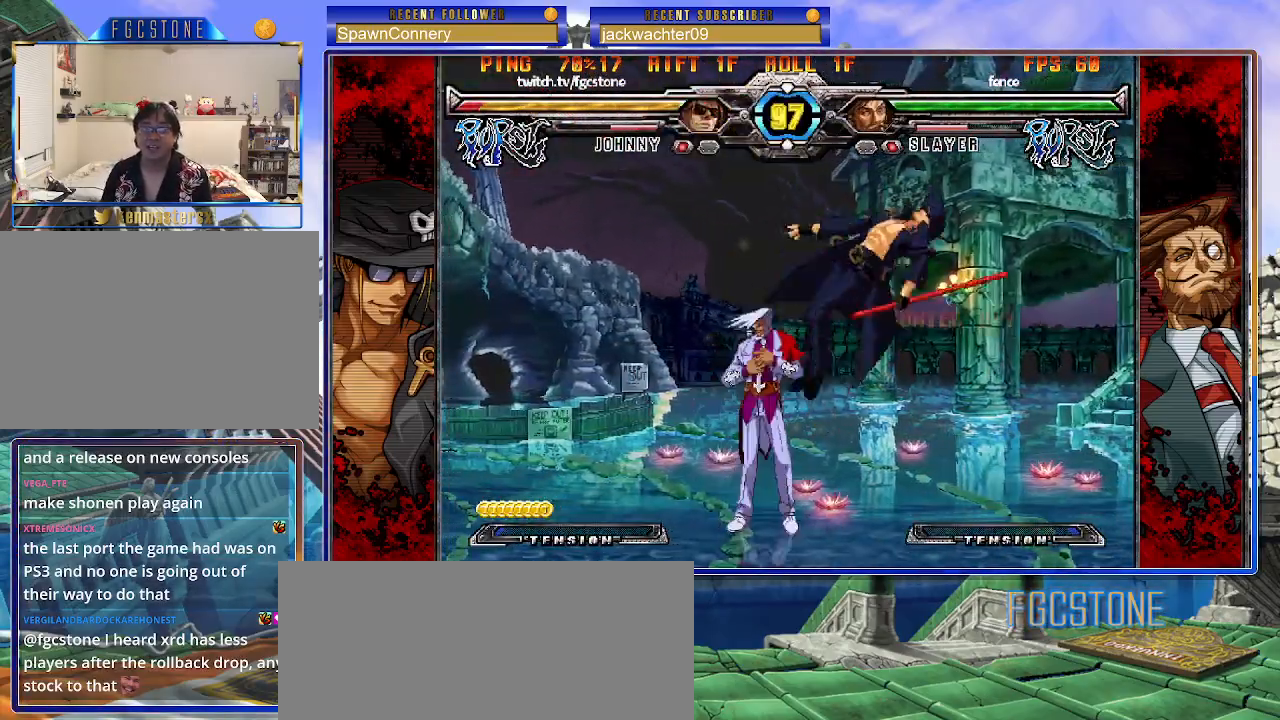
{"buttons": ["S"], "left_stick": "right", "events": [[50, "K", "down"], [100, "S", "down"], [117, "P", "down"], [150, "K", "up"], [183, "P", "up"], [217, "K", "down"], [217, "S", "up"], [233, "P", "down"], [283, "S", "down"], [317, "P", "up"], [333, "K", "up"], [383, "K", "down"], [400, "P", "down"], [400, "S", "up"], [450, "S", "down"], [483, "K", "up"], [500, "P", "up"]]}
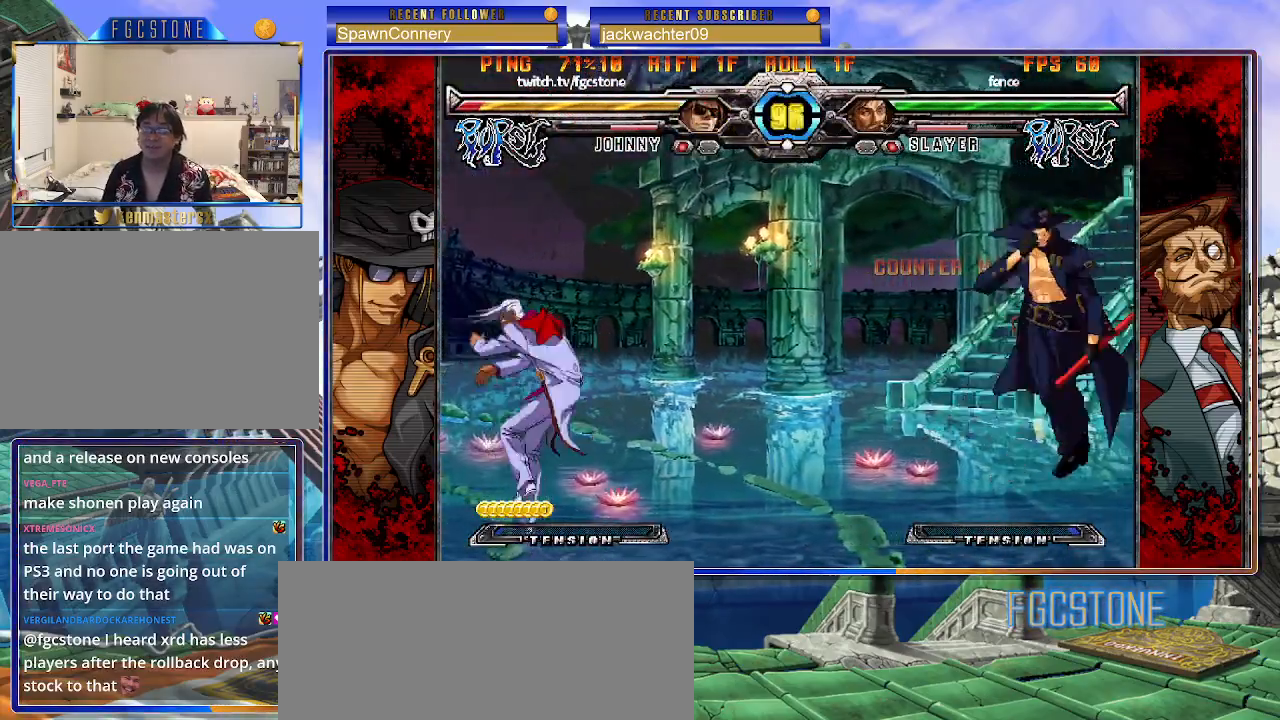
{"buttons": ["K", "P", "S"], "left_stick": "right", "events": [[33, "K", "down"], [50, "P", "down"], [133, "K", "up"], [167, "P", "up"], [183, "K", "down"], [217, "P", "down"], [217, "S", "up"], [233, "S", "down"], [300, "K", "up"], [333, "K", "down"], [333, "P", "up"], [350, "S", "up"], [367, "P", "down"], [383, "S", "down"], [433, "K", "up"], [450, "P", "up"], [467, "K", "down"], [500, "P", "down"]]}
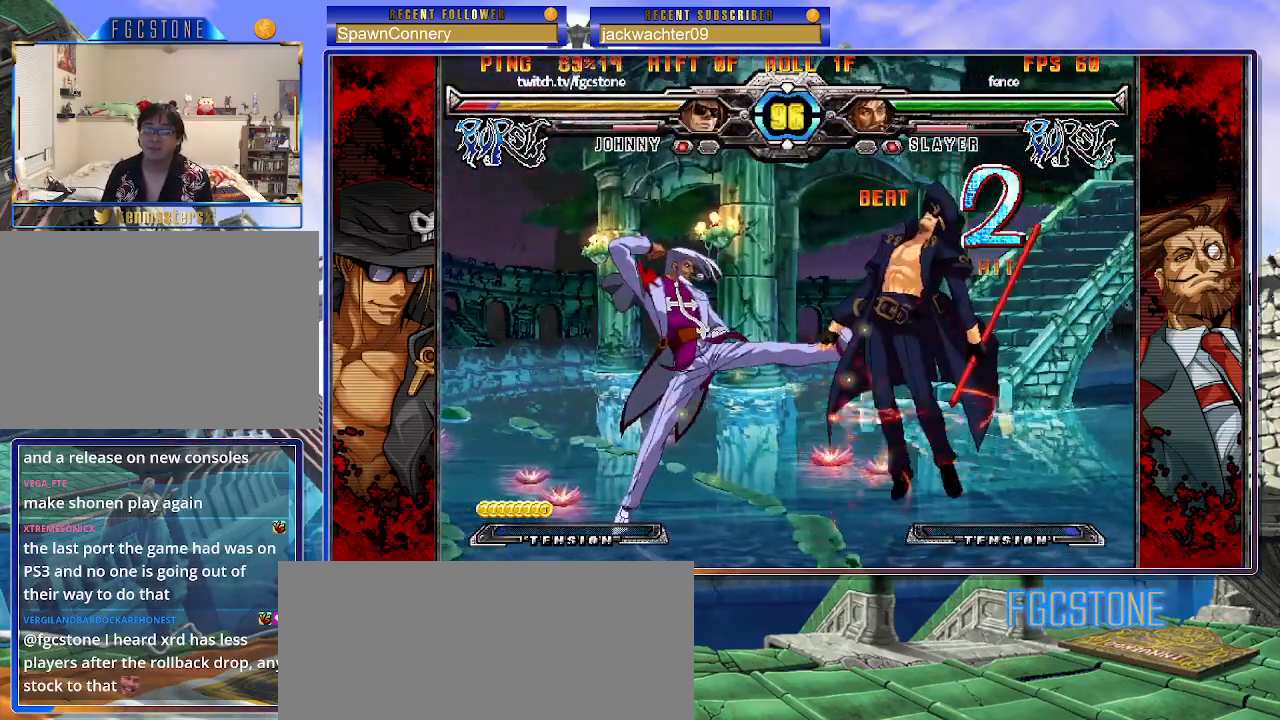
{"buttons": ["K", "P"], "left_stick": "right", "events": [[67, "K", "up"], [67, "P", "up"], [133, "K", "down"], [167, "P", "down"], [167, "S", "up"], [200, "S", "down"], [250, "K", "up"], [250, "P", "up"], [300, "K", "down"], [317, "P", "down"], [317, "S", "up"], [383, "K", "up"], [383, "S", "down"], [417, "P", "up"], [483, "K", "down"], [483, "S", "up"], [500, "P", "down"]]}
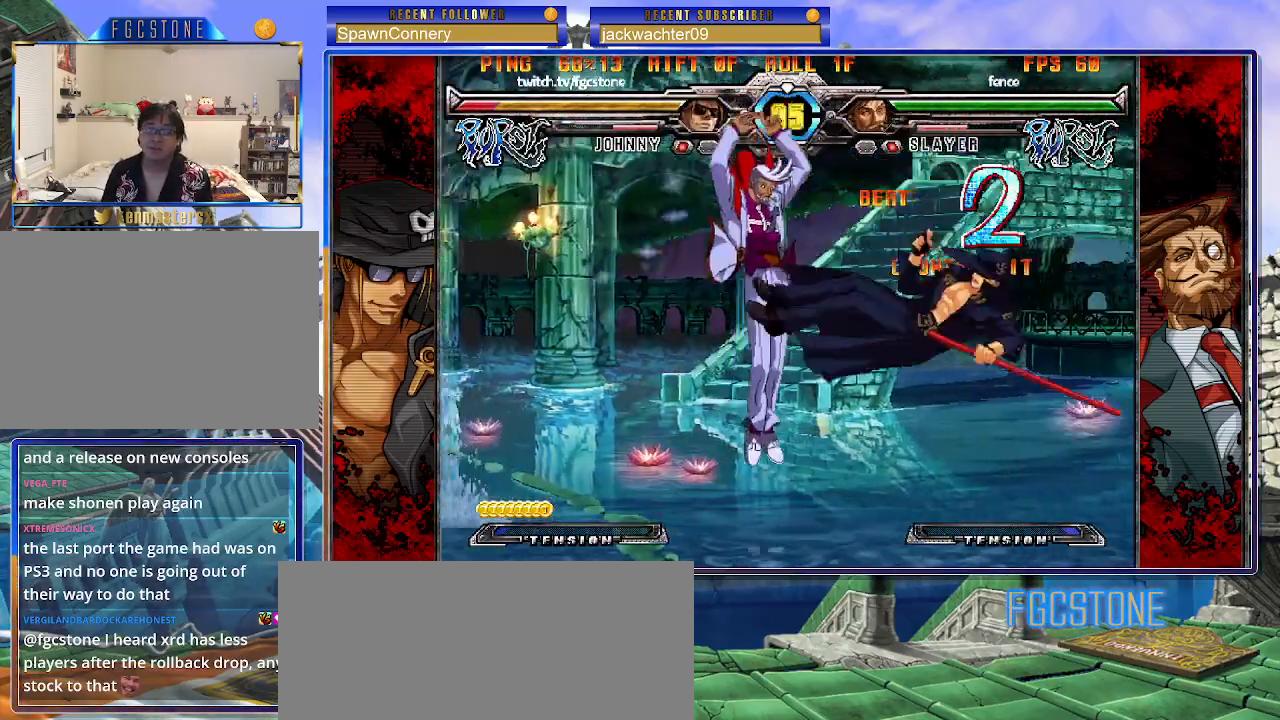
{"buttons": [], "left_stick": "center", "events": [[33, "K", "up"], [67, "P", "up"], [133, "left_stick", "center"]]}
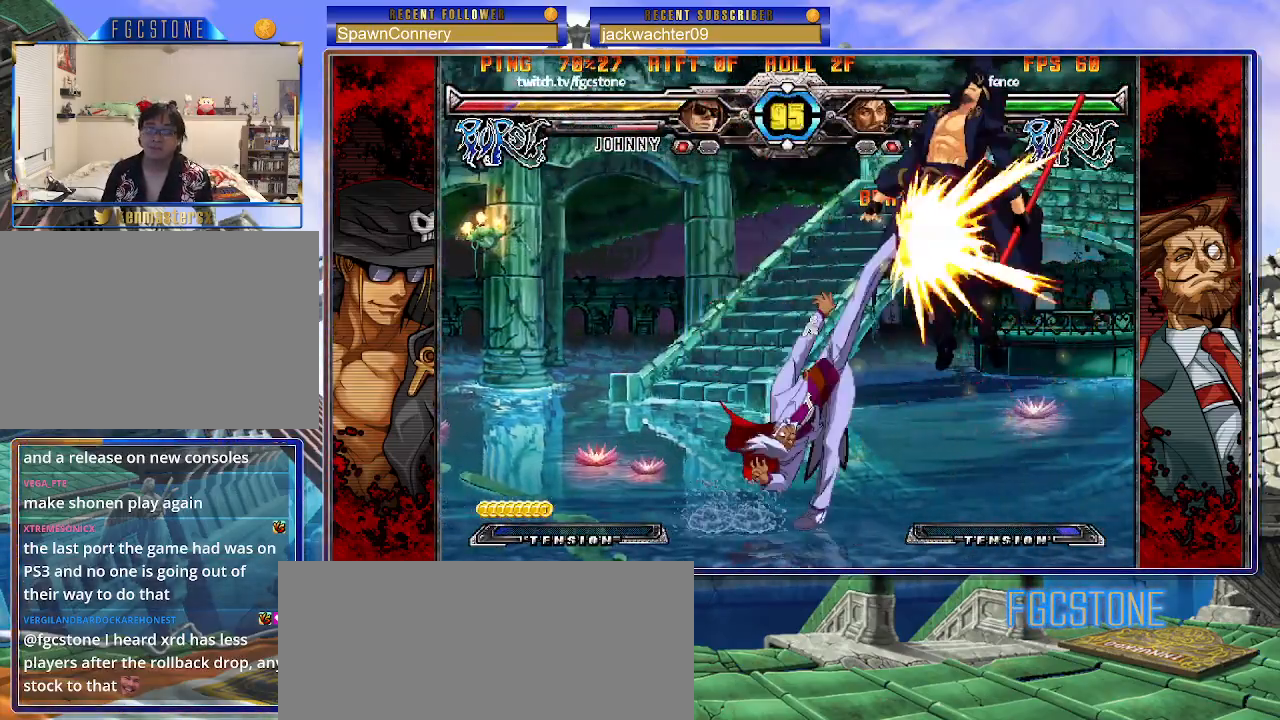
{"buttons": [], "left_stick": "center", "events": []}
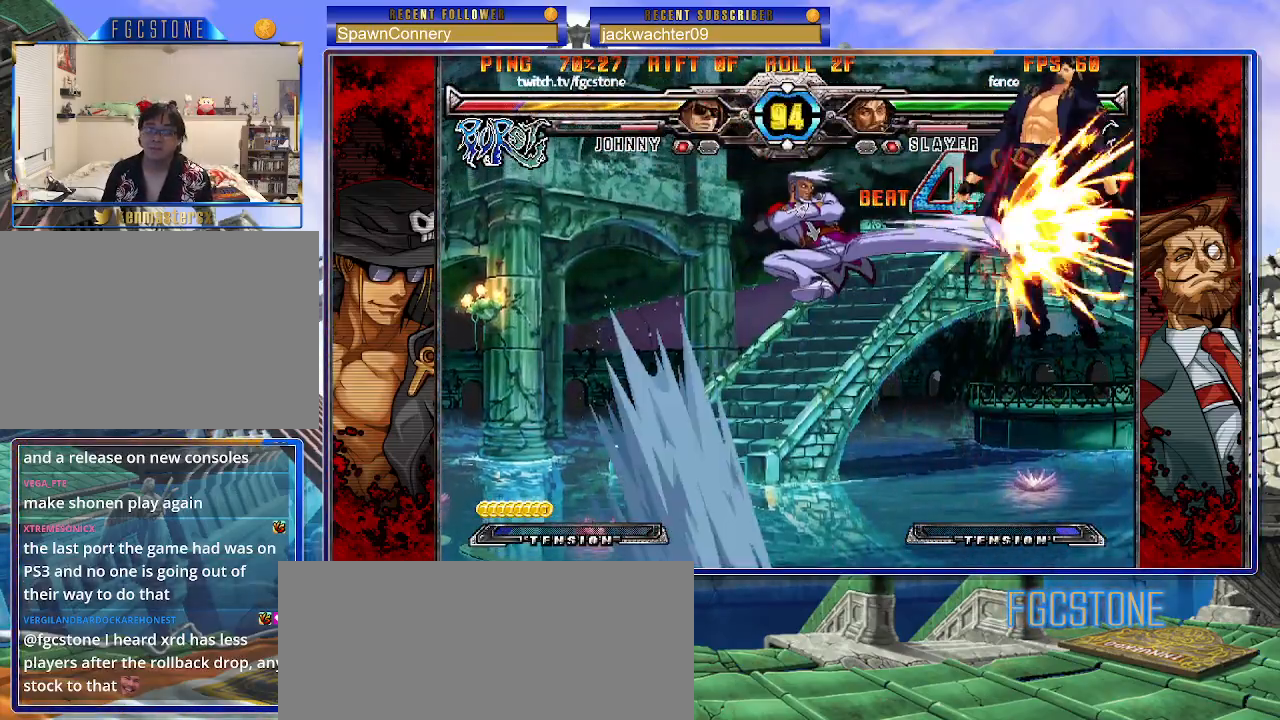
{"buttons": ["P"], "left_stick": "center", "events": [[133, "P", "down"], [233, "P", "up"], [333, "P", "down"], [433, "P", "up"], [500, "P", "down"]]}
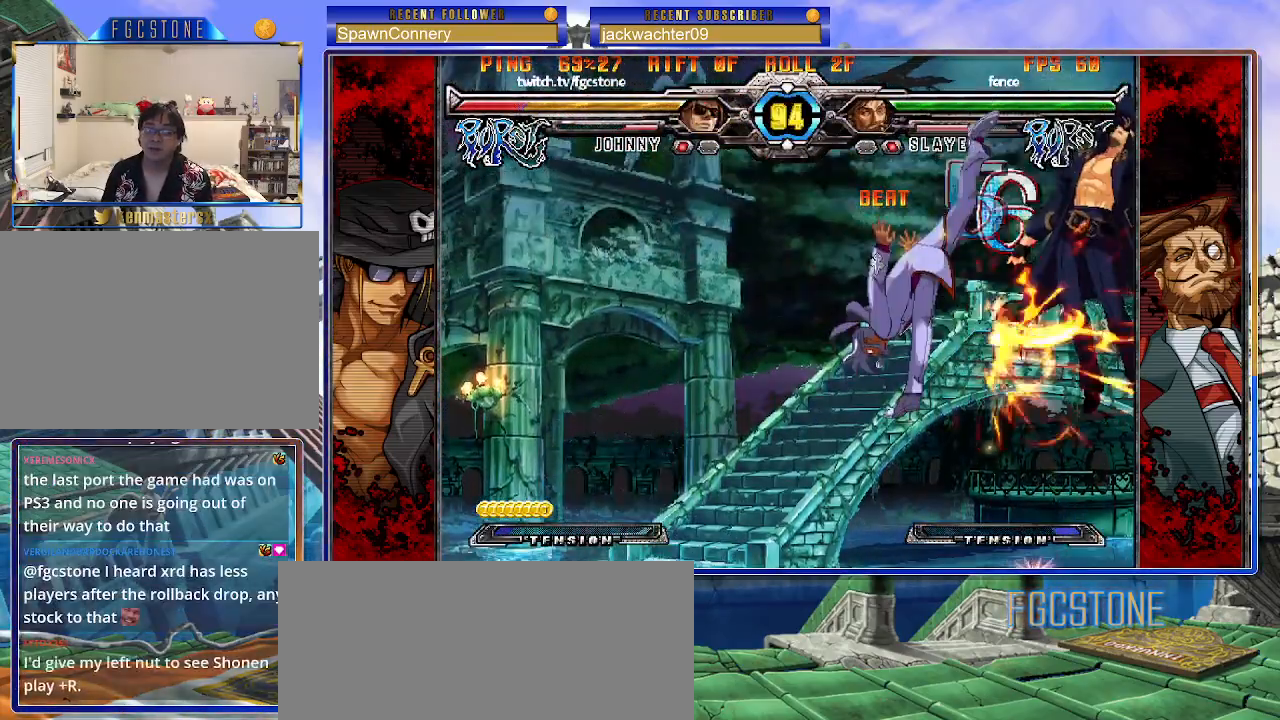
{"buttons": [], "left_stick": "down", "events": [[83, "P", "up"], [183, "P", "down"], [267, "P", "up"], [467, "left_stick", "down"]]}
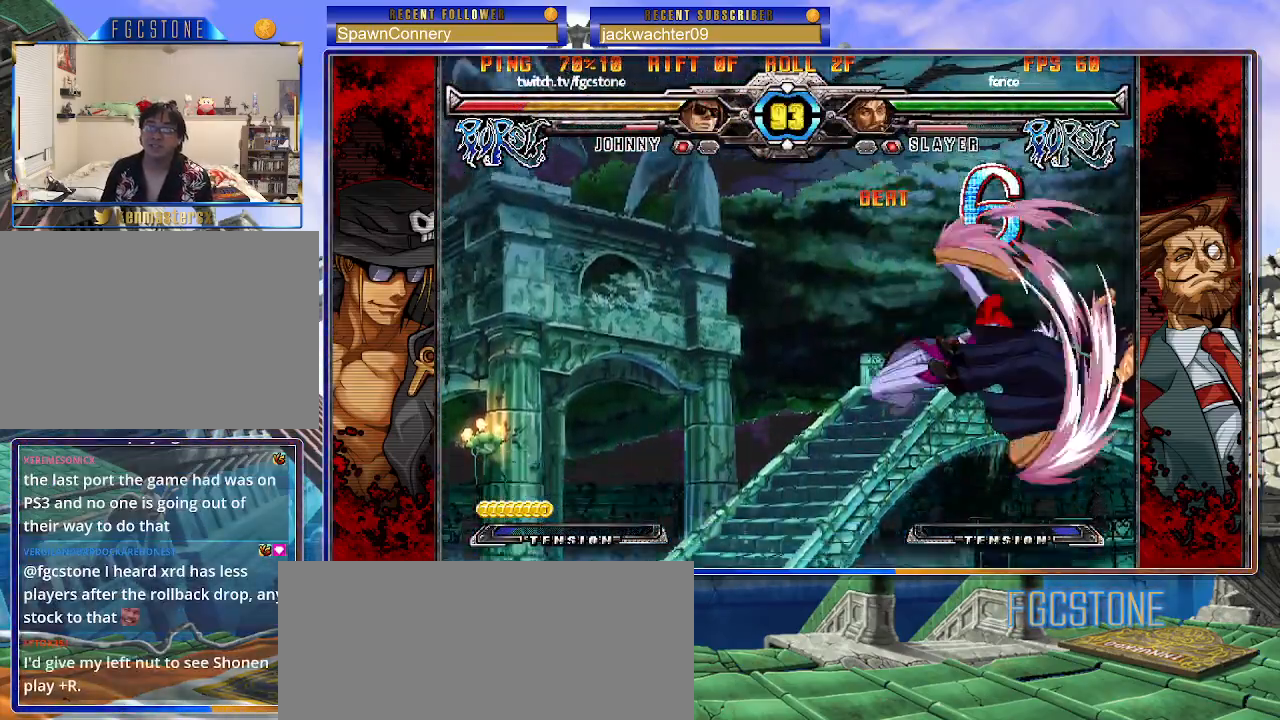
{"buttons": ["P"], "left_stick": "center", "events": [[117, "P", "down"], [200, "P", "up"], [217, "left_stick", "center"], [283, "P", "down"], [367, "P", "up"], [450, "P", "down"]]}
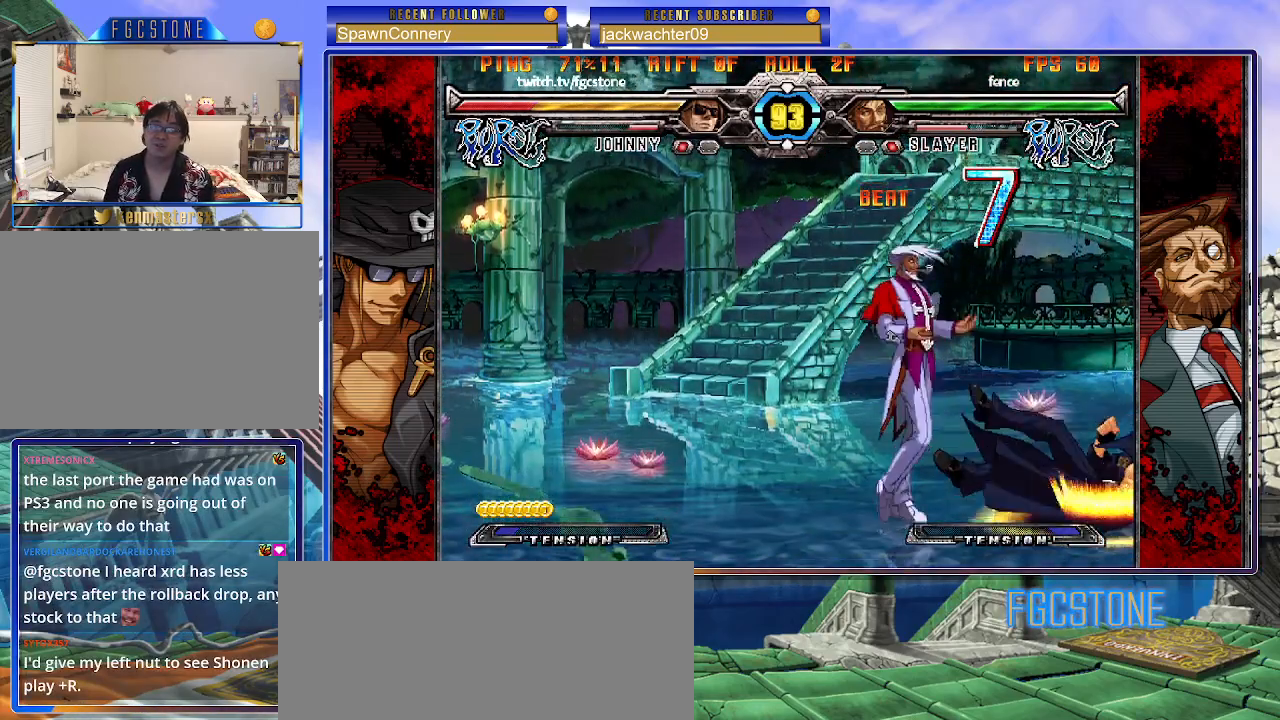
{"buttons": [], "left_stick": "center", "events": [[50, "P", "up"]]}
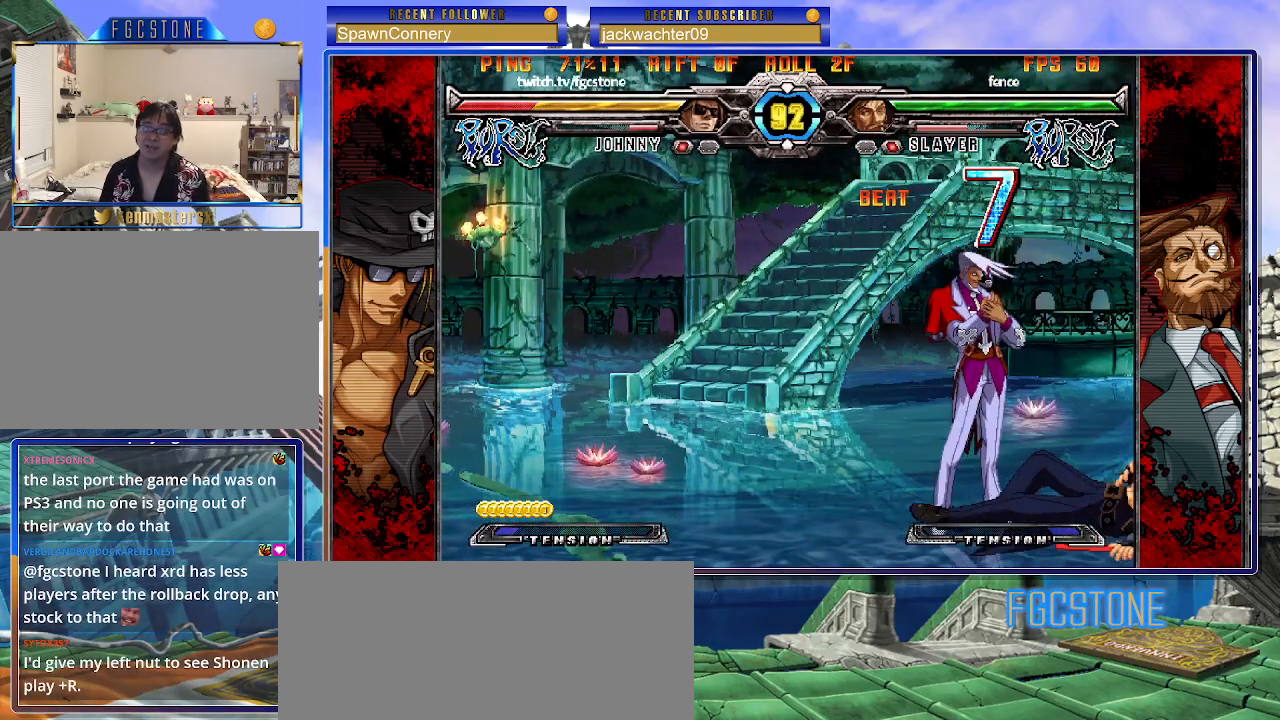
{"buttons": [], "left_stick": "right", "events": [[33, "left_stick", "right"]]}
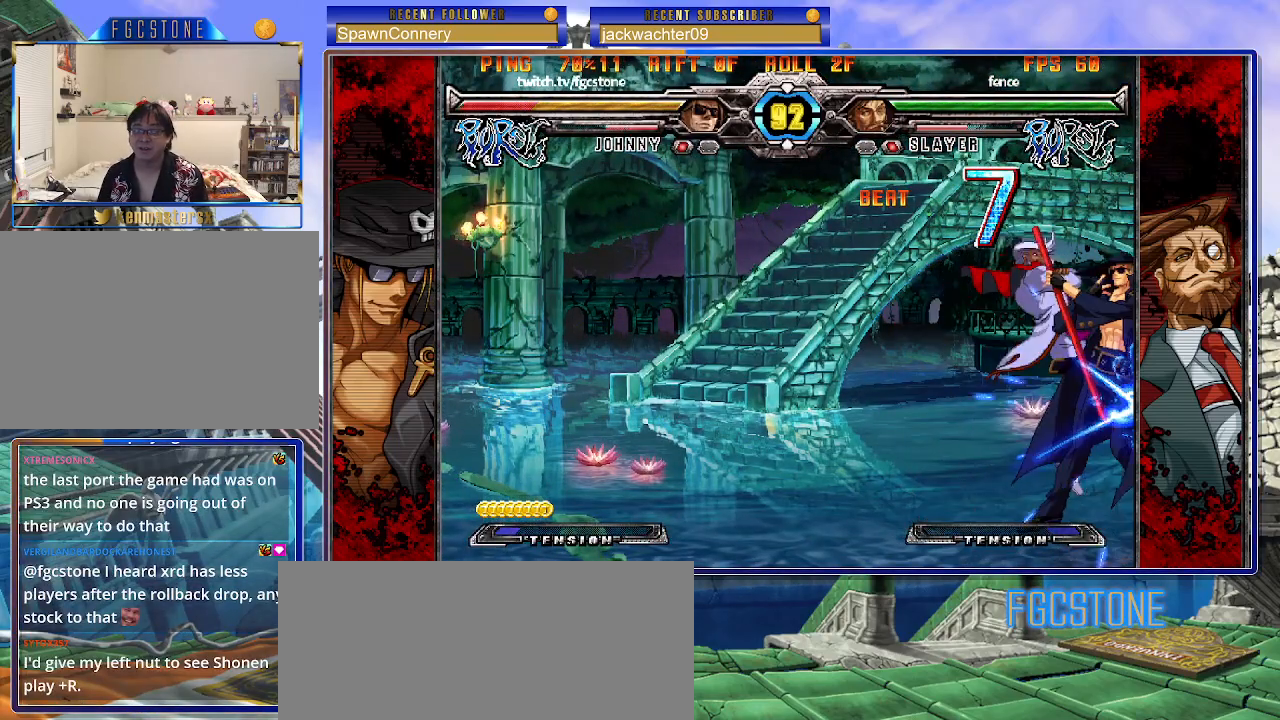
{"buttons": ["HS"], "left_stick": "down-right", "events": [[167, "HS", "down"], [217, "left_stick", "down-right"], [283, "HS", "up"], [350, "HS", "down"]]}
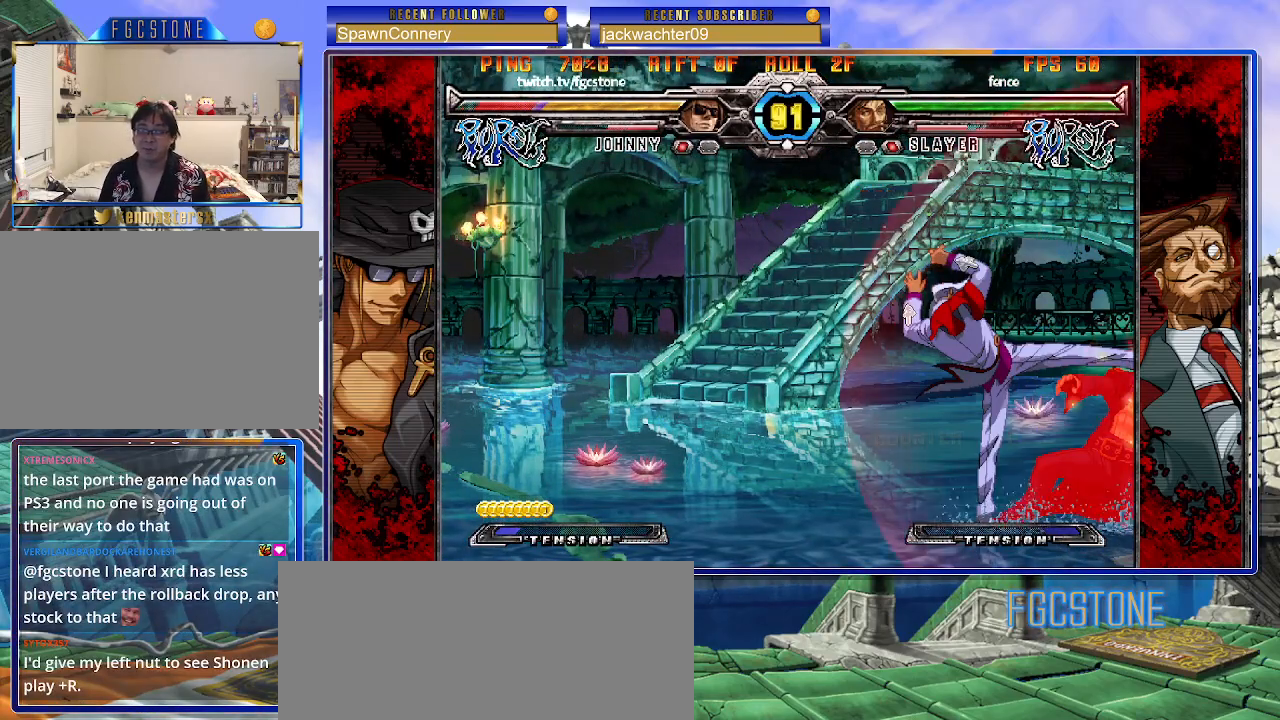
{"buttons": ["HS"], "left_stick": "down-right", "events": [[33, "HS", "up"], [367, "HS", "down"]]}
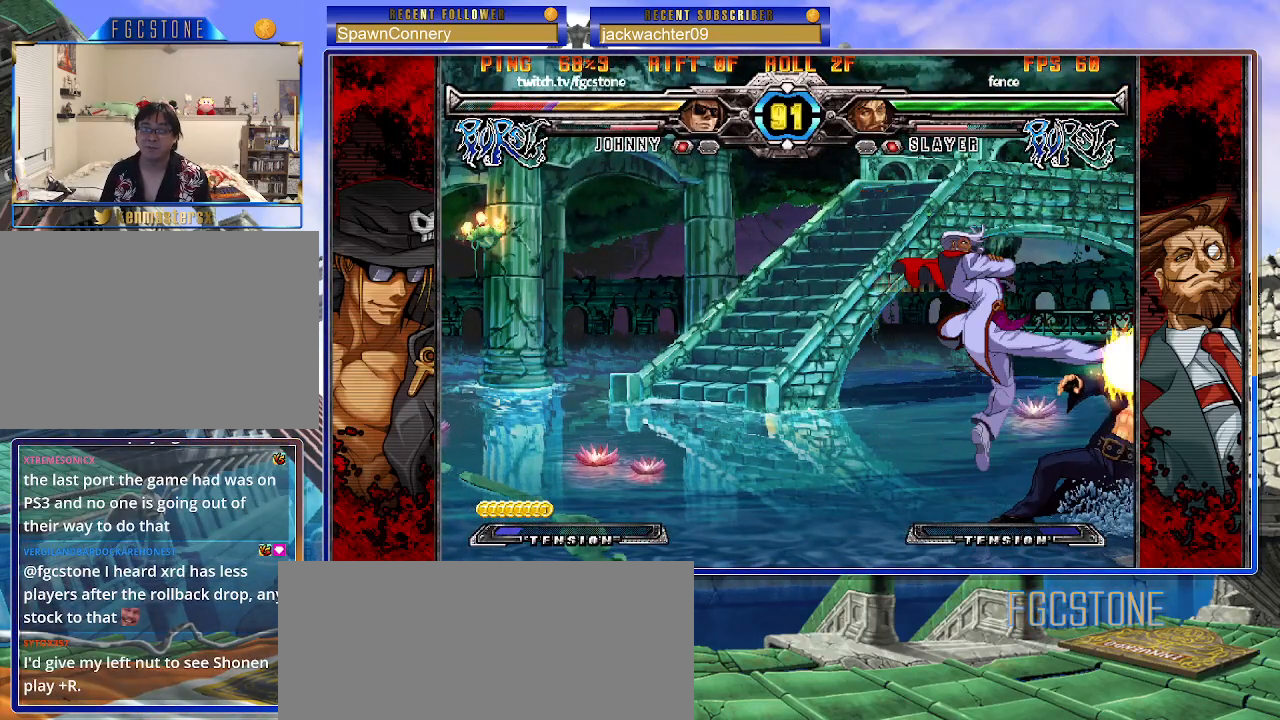
{"buttons": [], "left_stick": "down-right", "events": [[33, "HS", "up"]]}
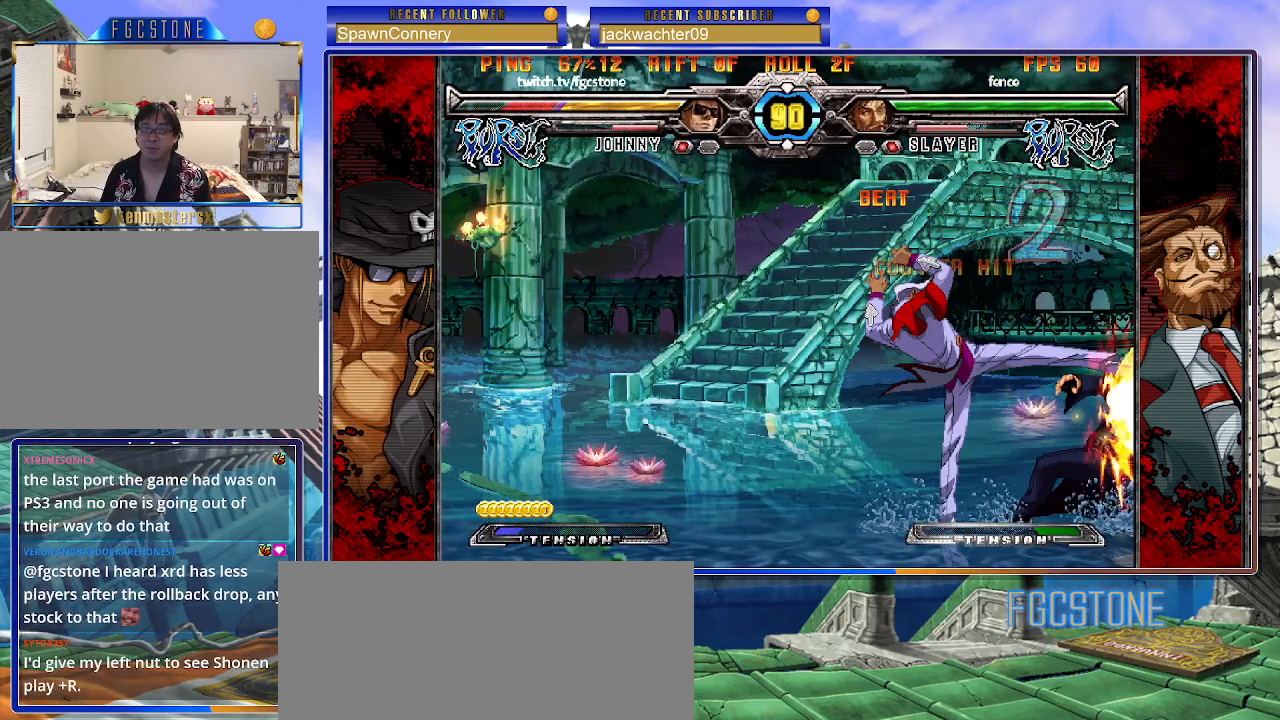
{"buttons": [], "left_stick": "down-right", "events": []}
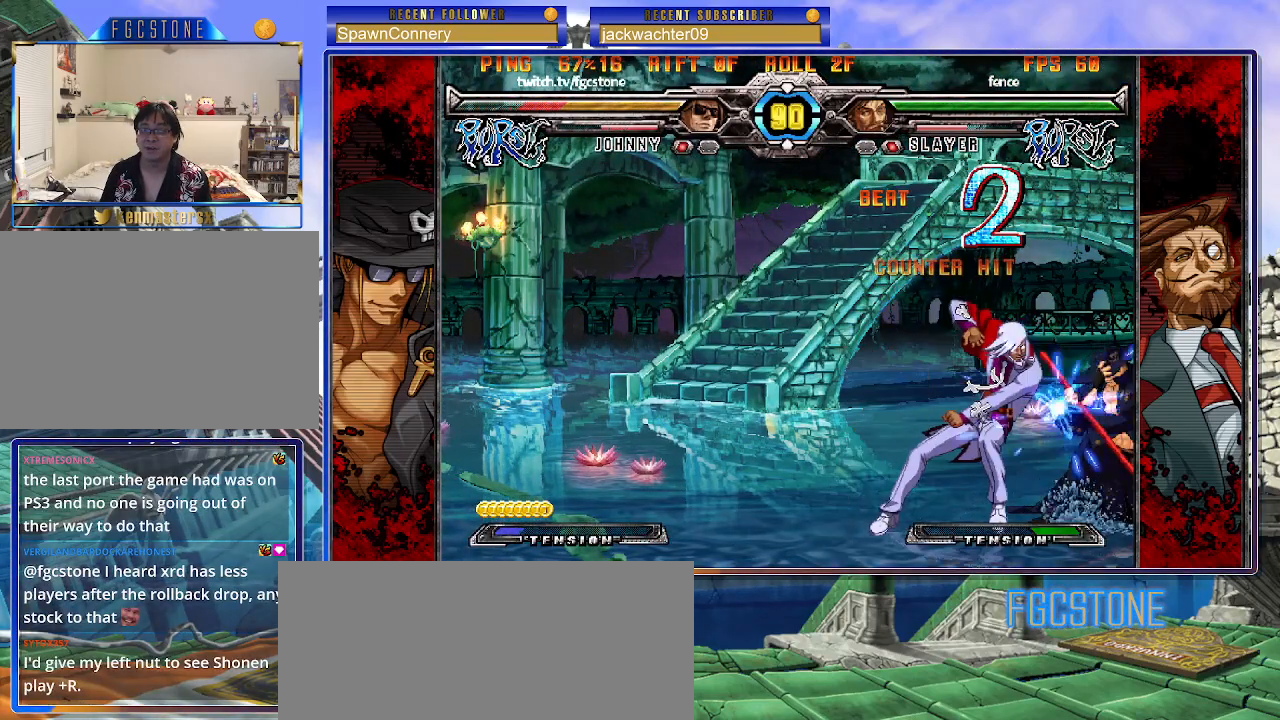
{"buttons": [], "left_stick": "down-right", "events": []}
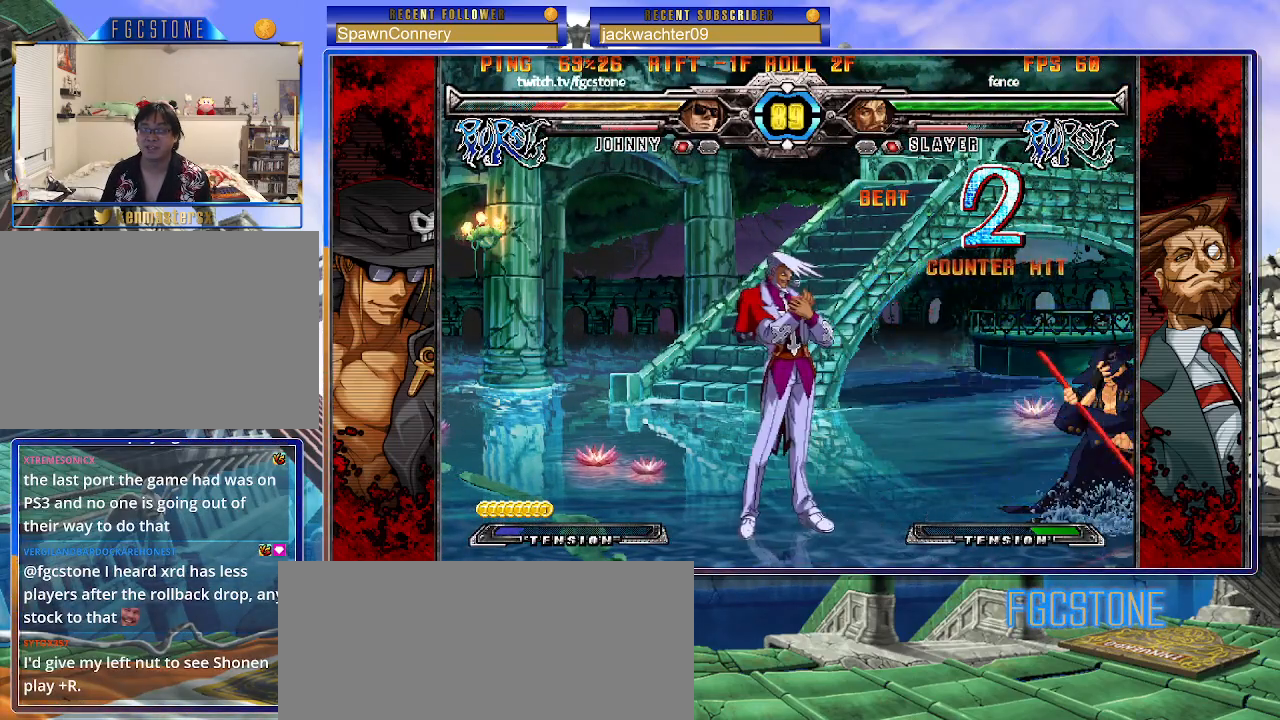
{"buttons": [], "left_stick": "down-right", "events": []}
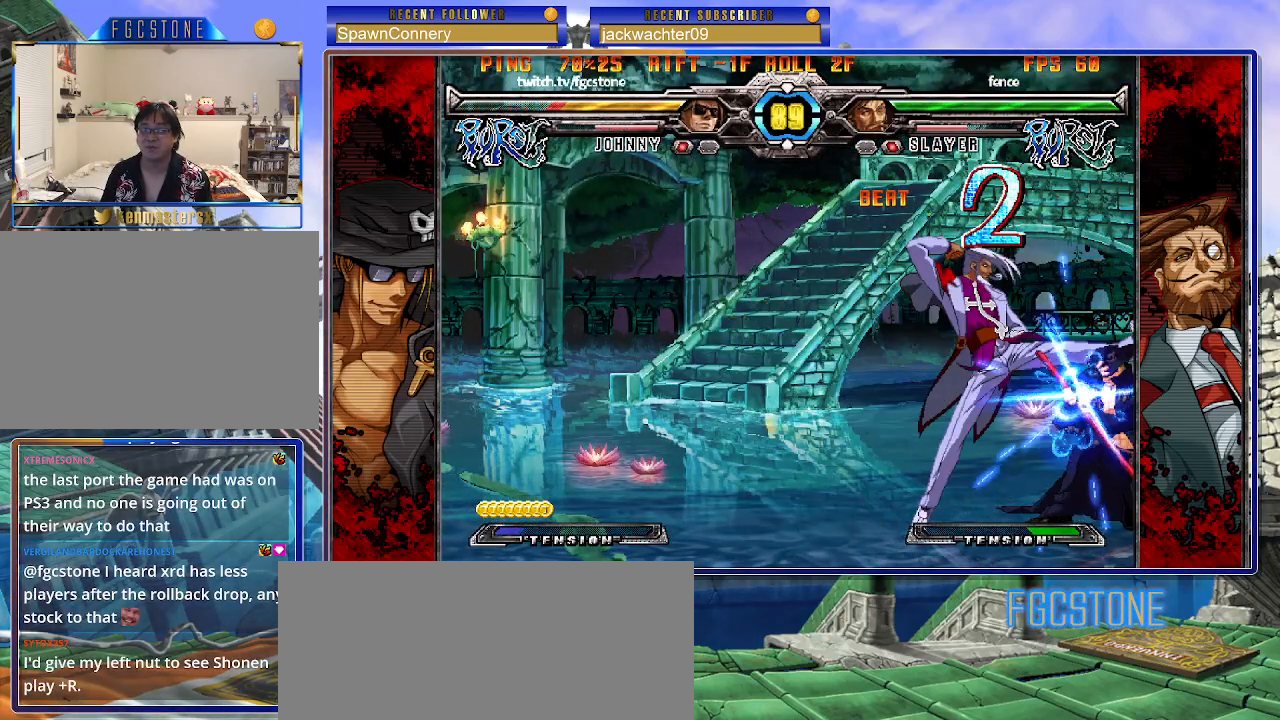
{"buttons": ["D"], "left_stick": "down-right", "events": [[450, "D", "down"]]}